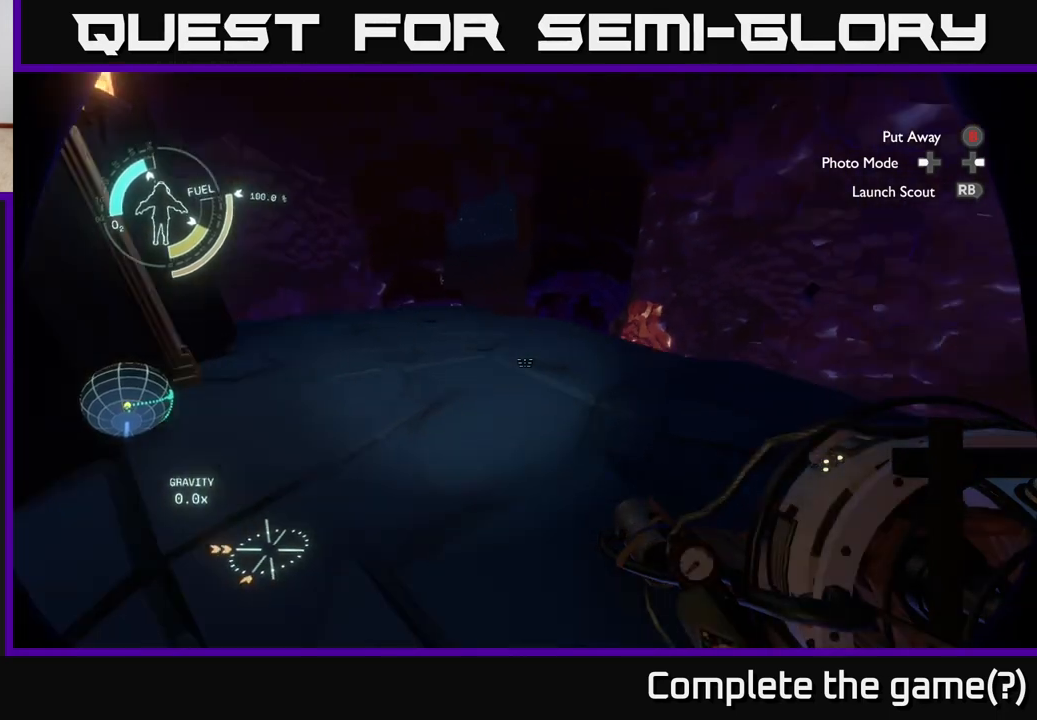
Gameplay with a controller (Xbox layout); each line is a JSON object with the inputs held at the frame after it. "events" lists button and stick changes between this image and that frame as [ms after this image, input, new state], when the widget could be followed in between.
{"buttons": [], "left_stick": "left", "right_stick": "up-right", "events": [[50, "left_stick", "up-left"], [233, "left_stick", "left"]]}
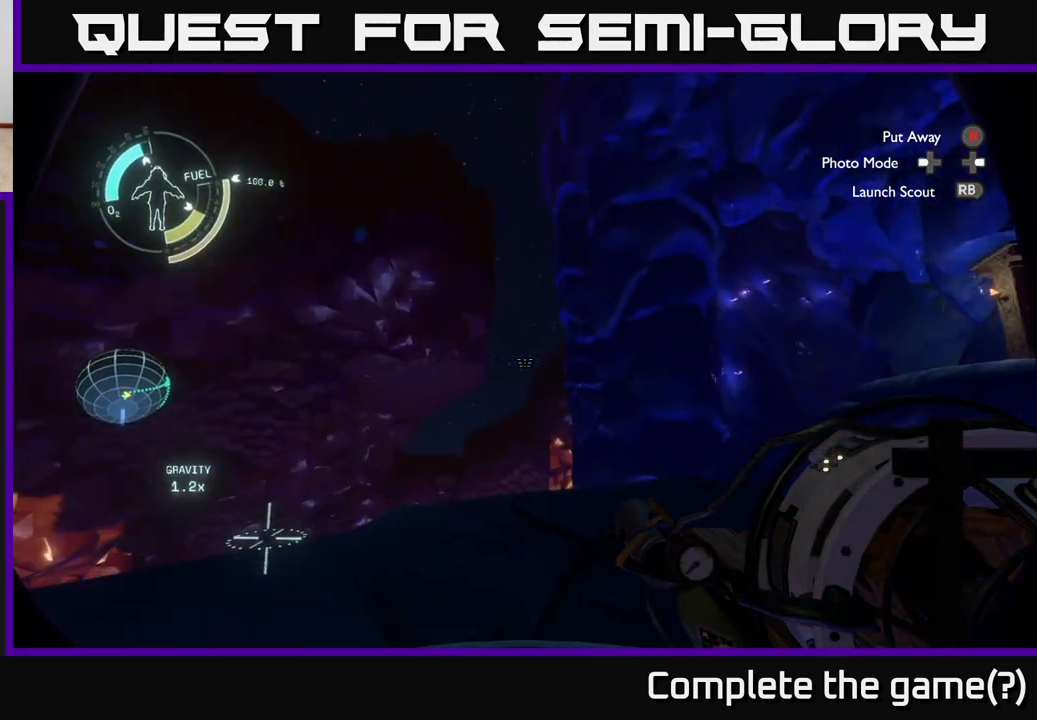
{"buttons": [], "left_stick": "up-left", "right_stick": "center", "events": [[17, "right_stick", "center"], [450, "left_stick", "up-left"]]}
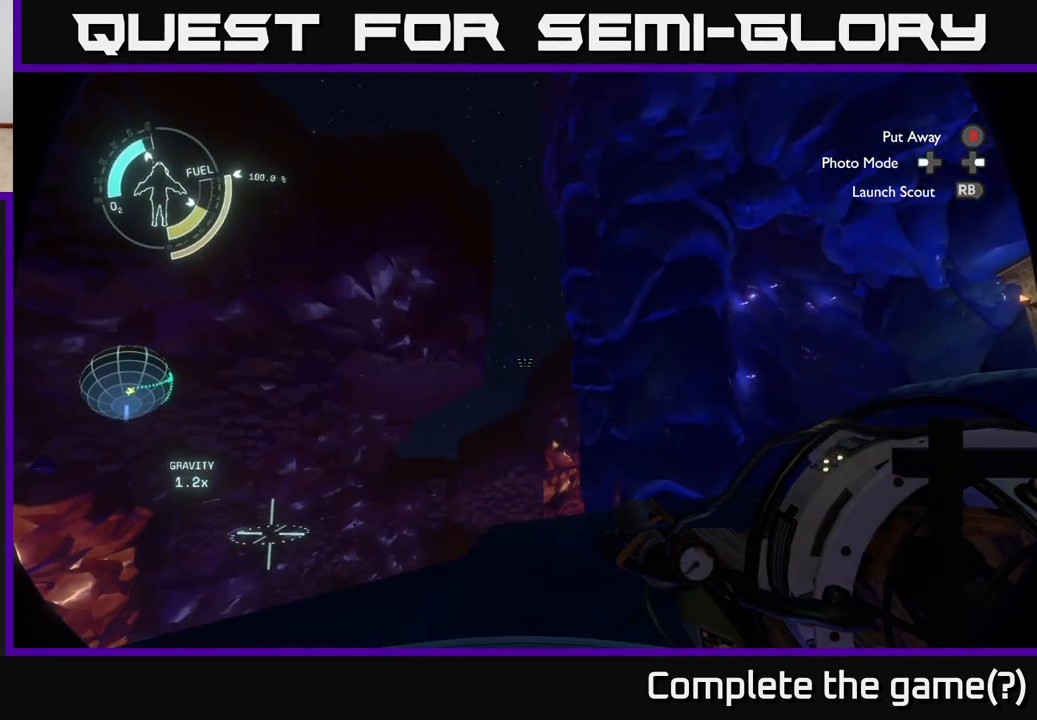
{"buttons": [], "left_stick": "center", "right_stick": "center", "events": [[33, "right_stick", "down"], [100, "right_stick", "down-left"], [300, "left_stick", "up"], [417, "right_stick", "center"], [483, "left_stick", "center"]]}
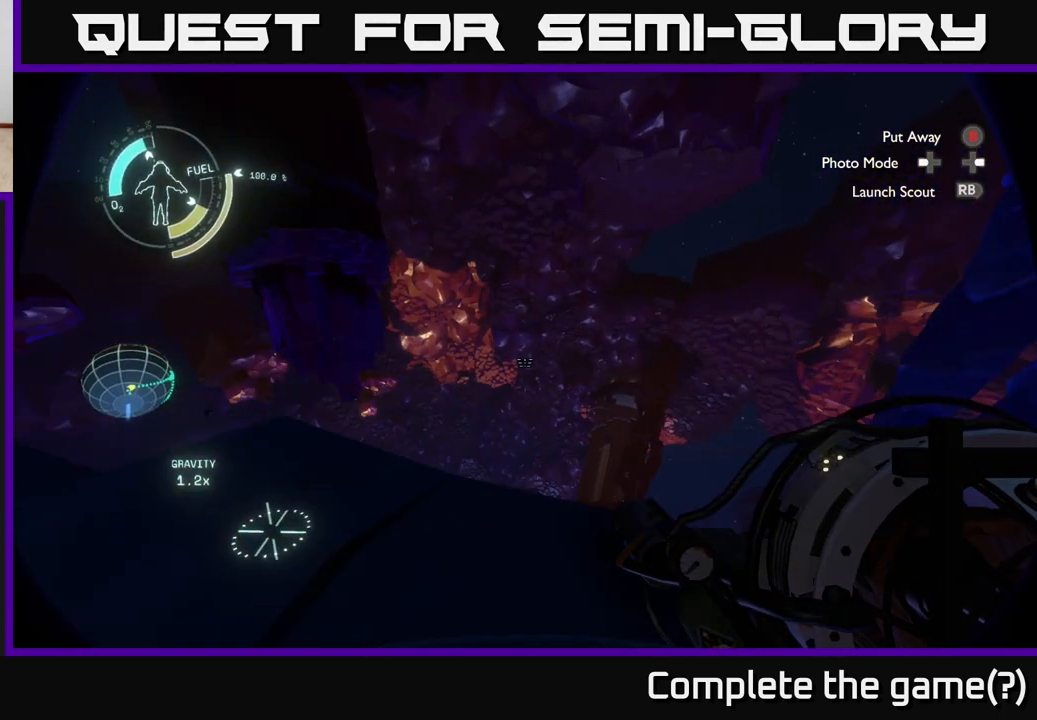
{"buttons": [], "left_stick": "center", "right_stick": "down-left", "events": [[200, "left_stick", "up"], [200, "right_stick", "down"], [267, "left_stick", "up-left"], [300, "right_stick", "down-left"], [483, "left_stick", "center"]]}
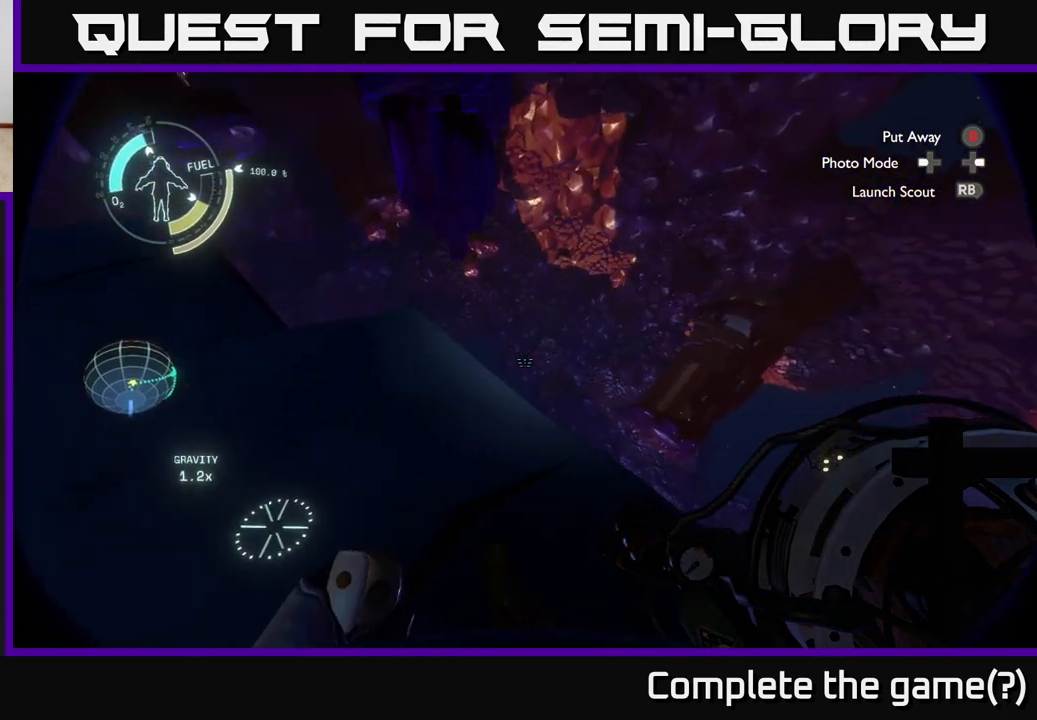
{"buttons": [], "left_stick": "up-left", "right_stick": "center", "events": [[17, "right_stick", "center"], [317, "left_stick", "up-left"]]}
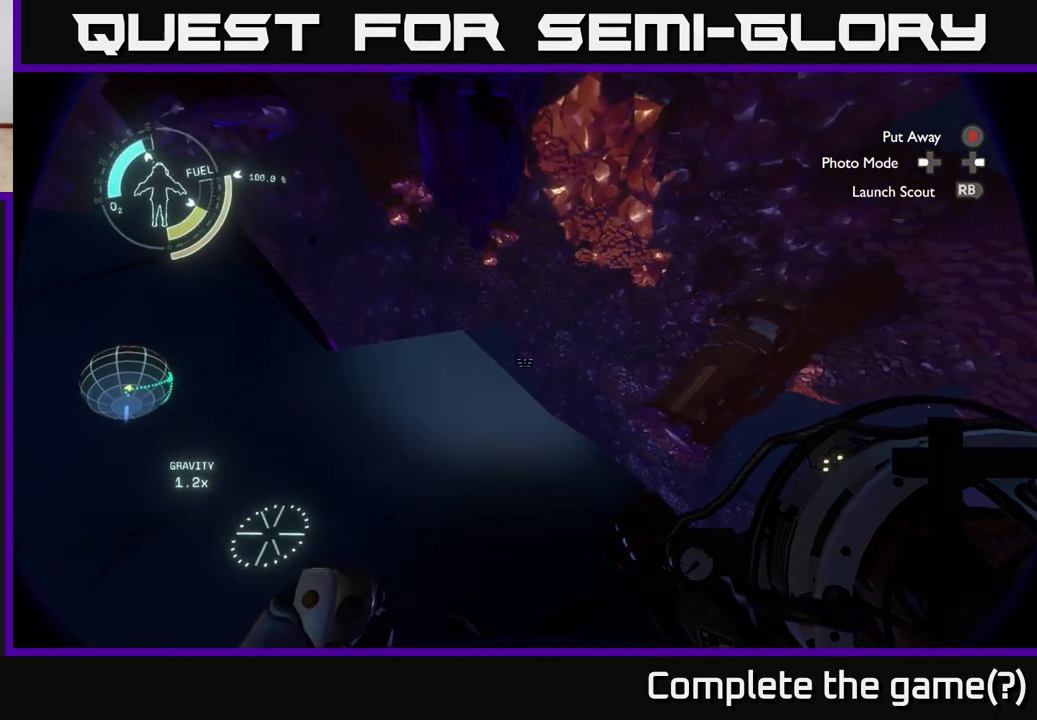
{"buttons": [], "left_stick": "up-left", "right_stick": "center", "events": [[33, "right_stick", "up-left"], [50, "left_stick", "left"], [200, "left_stick", "up-left"], [400, "right_stick", "center"]]}
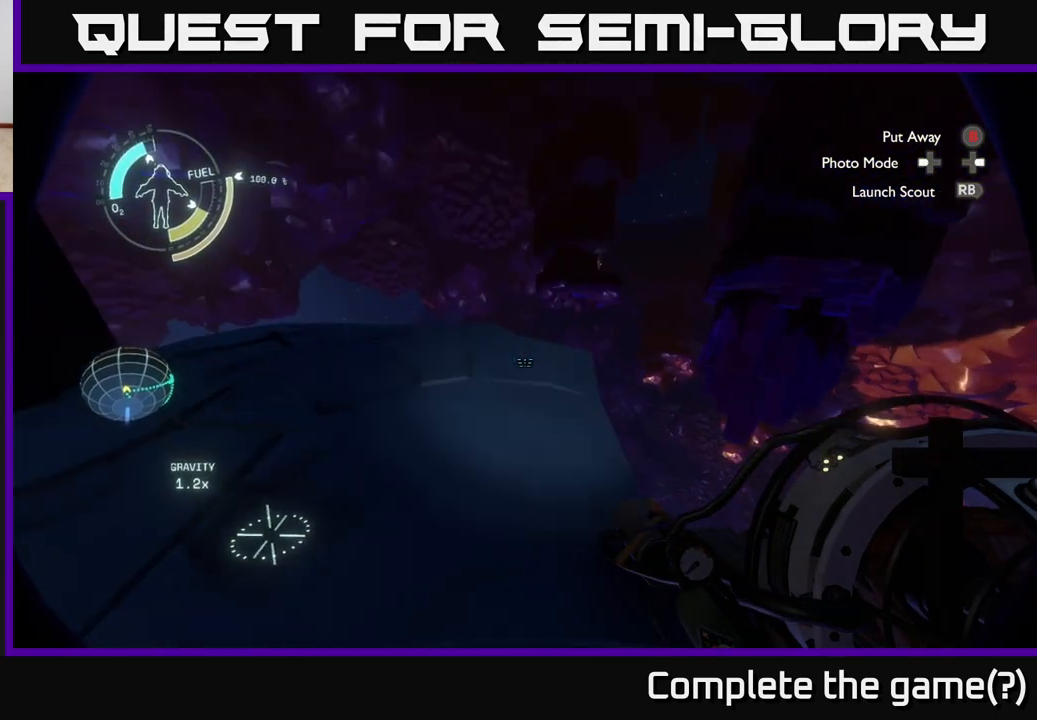
{"buttons": [], "left_stick": "up", "right_stick": "center", "events": [[83, "left_stick", "up"], [217, "right_stick", "down-left"], [500, "right_stick", "center"]]}
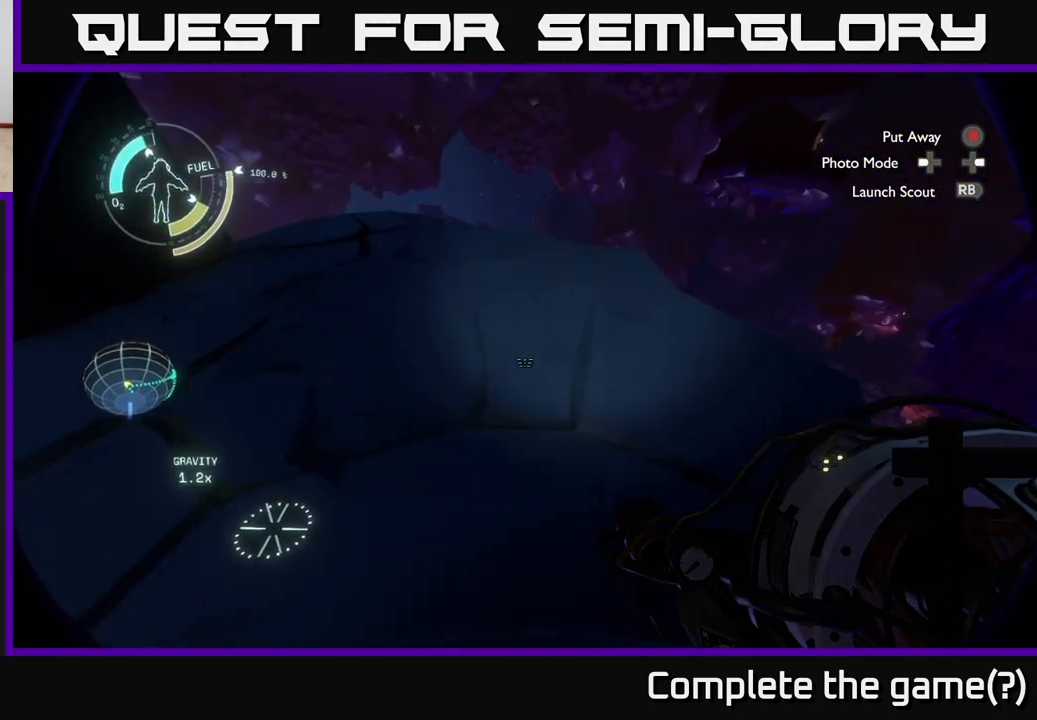
{"buttons": [], "left_stick": "up", "right_stick": "center", "events": []}
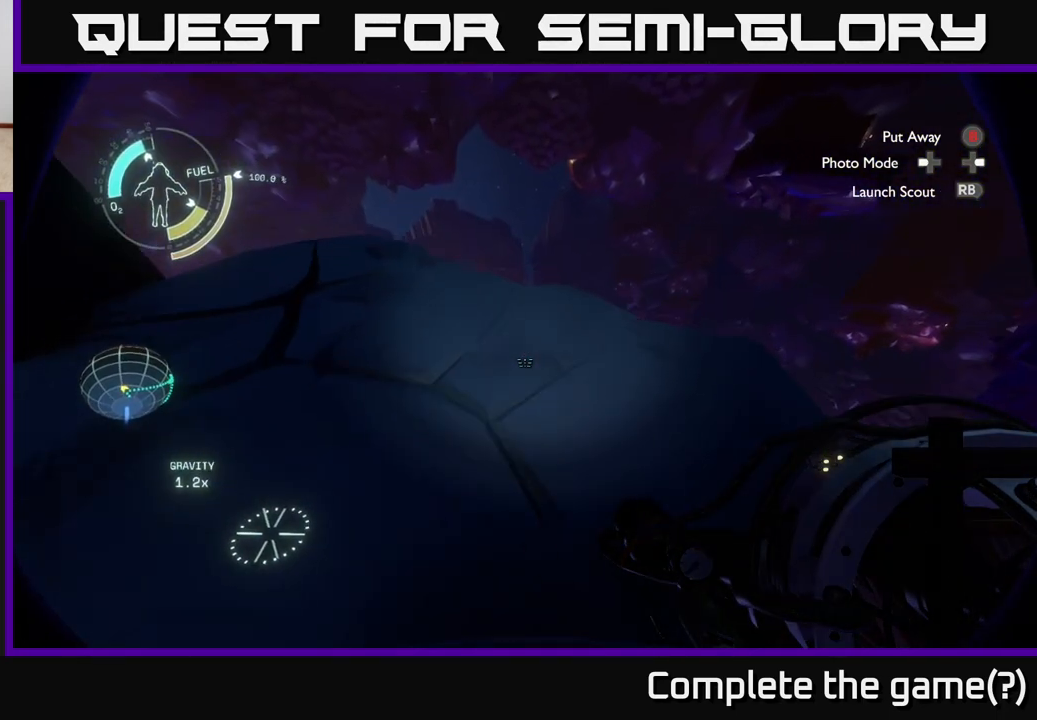
{"buttons": [], "left_stick": "up-left", "right_stick": "center", "events": [[150, "right_stick", "down-right"], [333, "left_stick", "up-left"], [333, "right_stick", "center"]]}
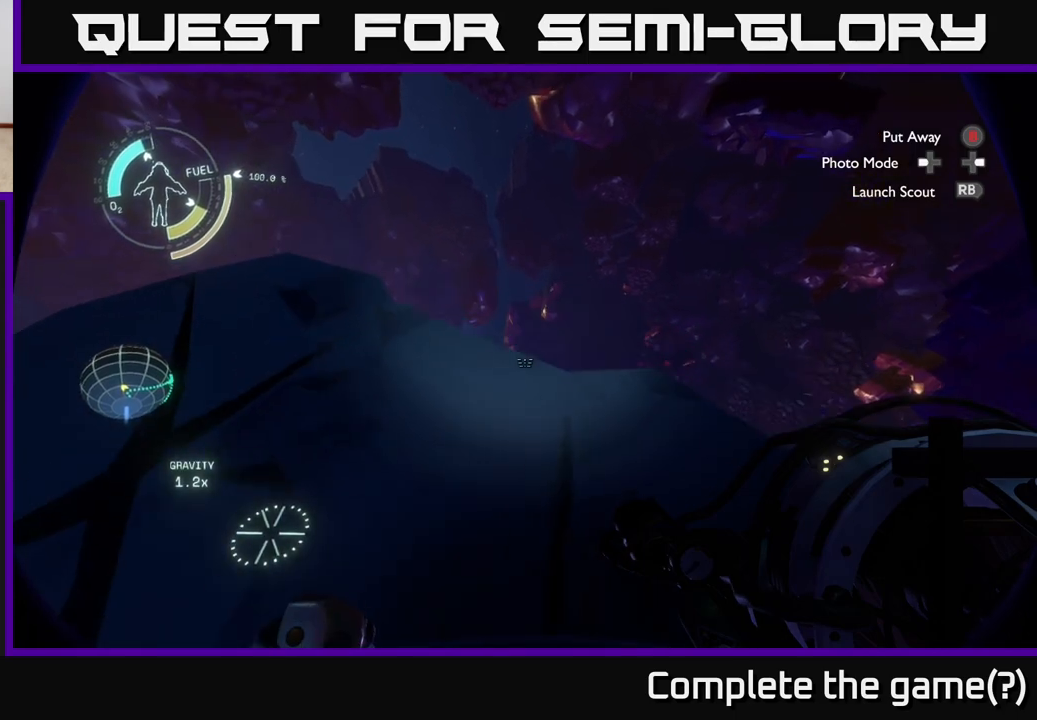
{"buttons": [], "left_stick": "up-left", "right_stick": "center", "events": [[167, "right_stick", "down-left"], [367, "right_stick", "center"]]}
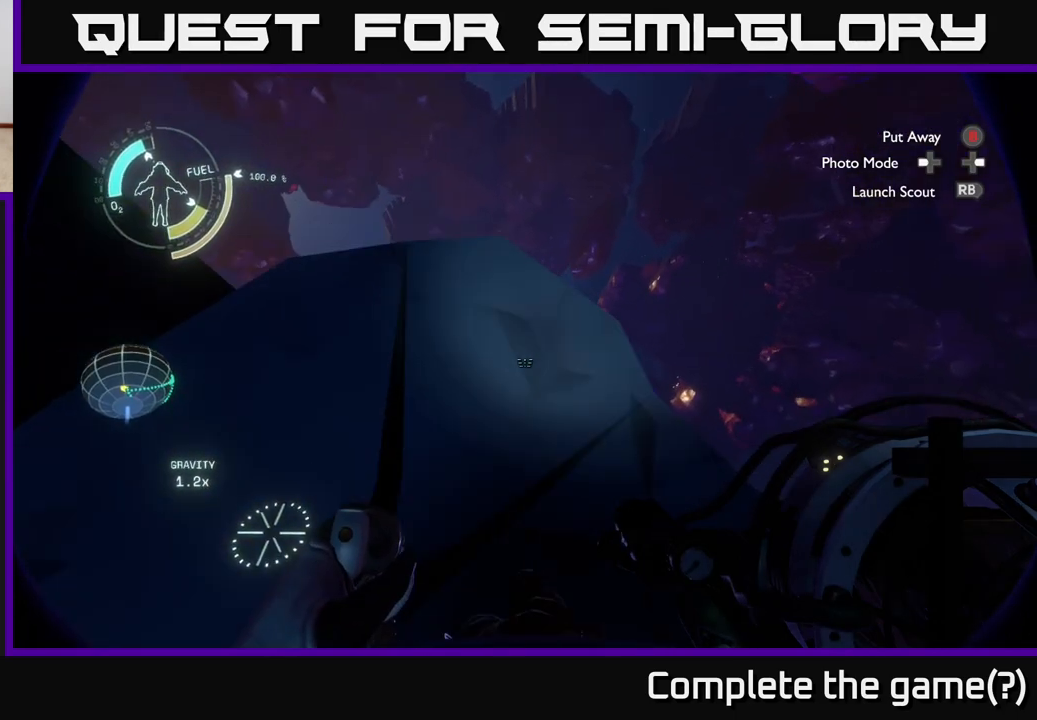
{"buttons": [], "left_stick": "center", "right_stick": "center", "events": [[300, "right_stick", "down"], [400, "left_stick", "center"], [500, "right_stick", "center"]]}
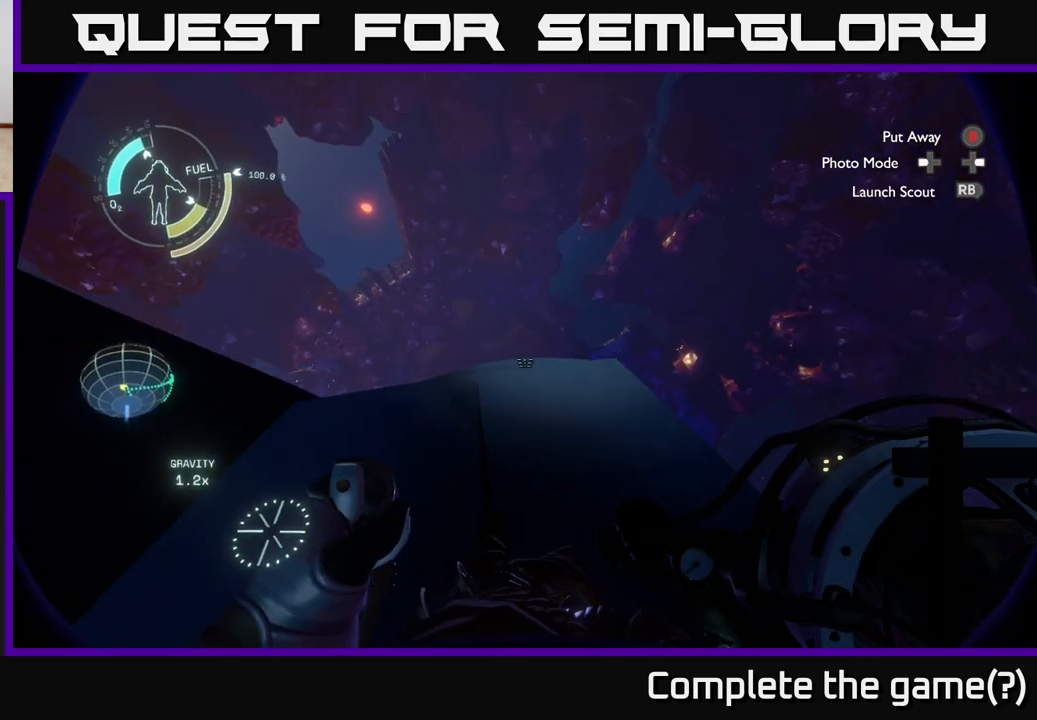
{"buttons": [], "left_stick": "center", "right_stick": "center", "events": [[133, "left_stick", "up"], [283, "left_stick", "center"]]}
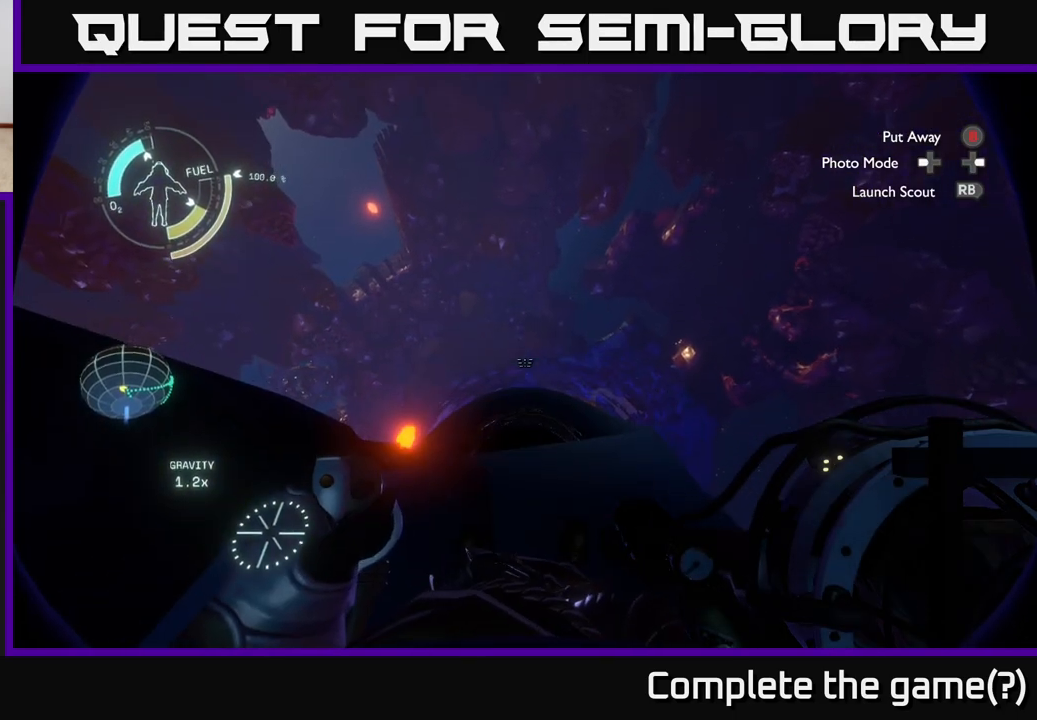
{"buttons": [], "left_stick": "center", "right_stick": "center", "events": []}
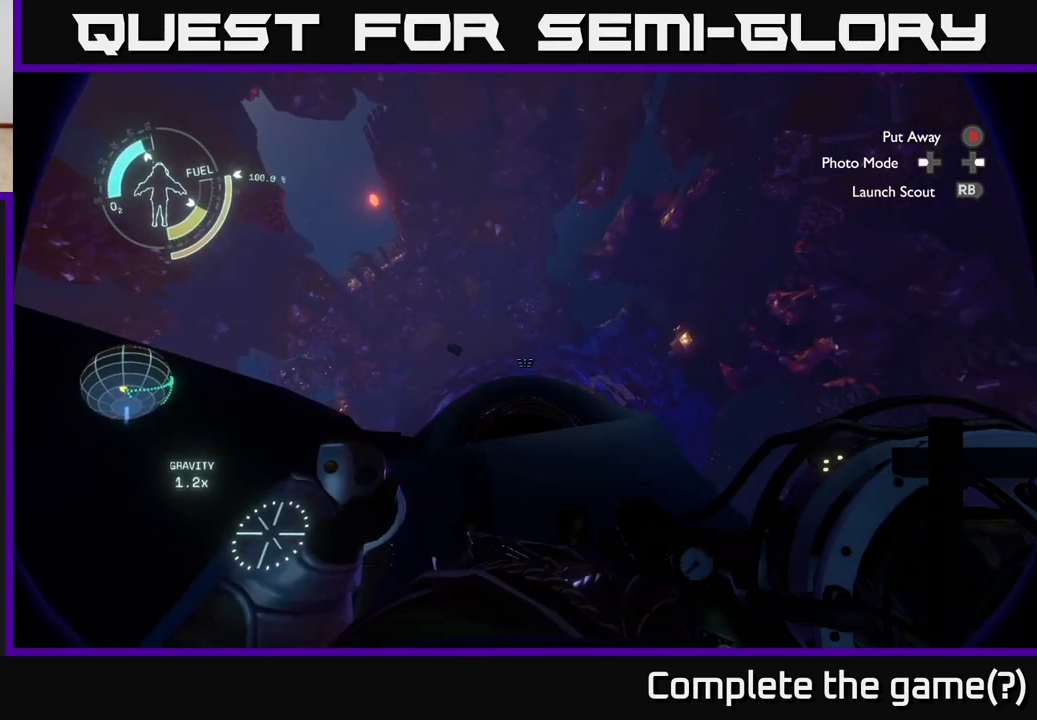
{"buttons": [], "left_stick": "center", "right_stick": "up", "events": [[100, "right_stick", "up"], [150, "left_stick", "down"], [417, "left_stick", "center"]]}
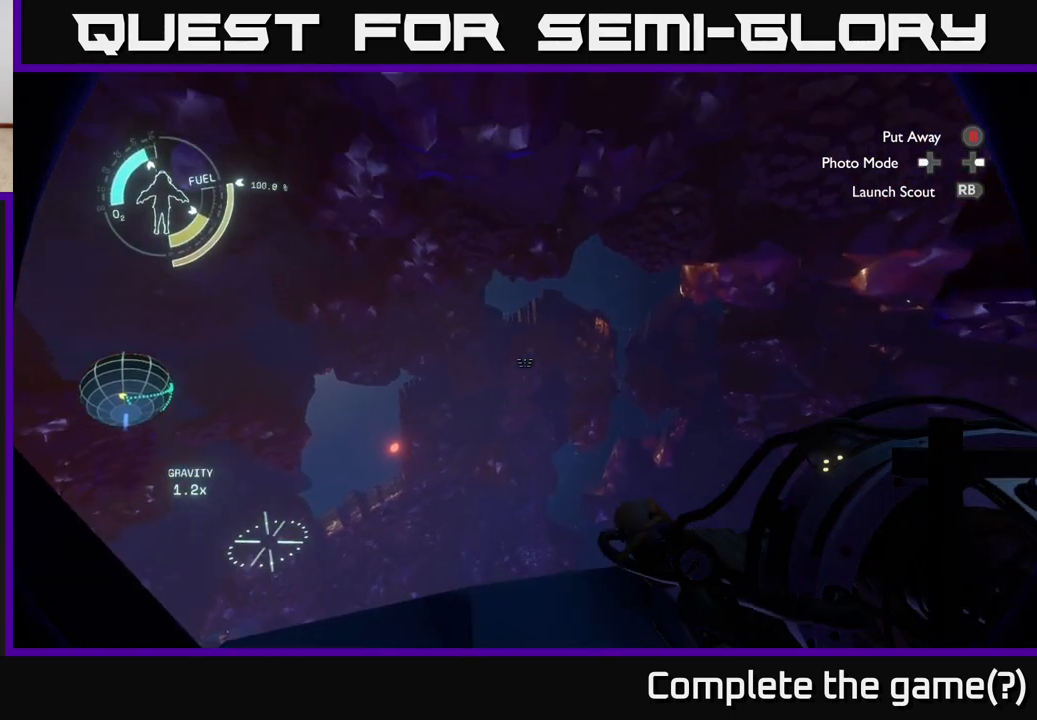
{"buttons": [], "left_stick": "center", "right_stick": "right", "events": [[83, "right_stick", "center"], [383, "right_stick", "right"]]}
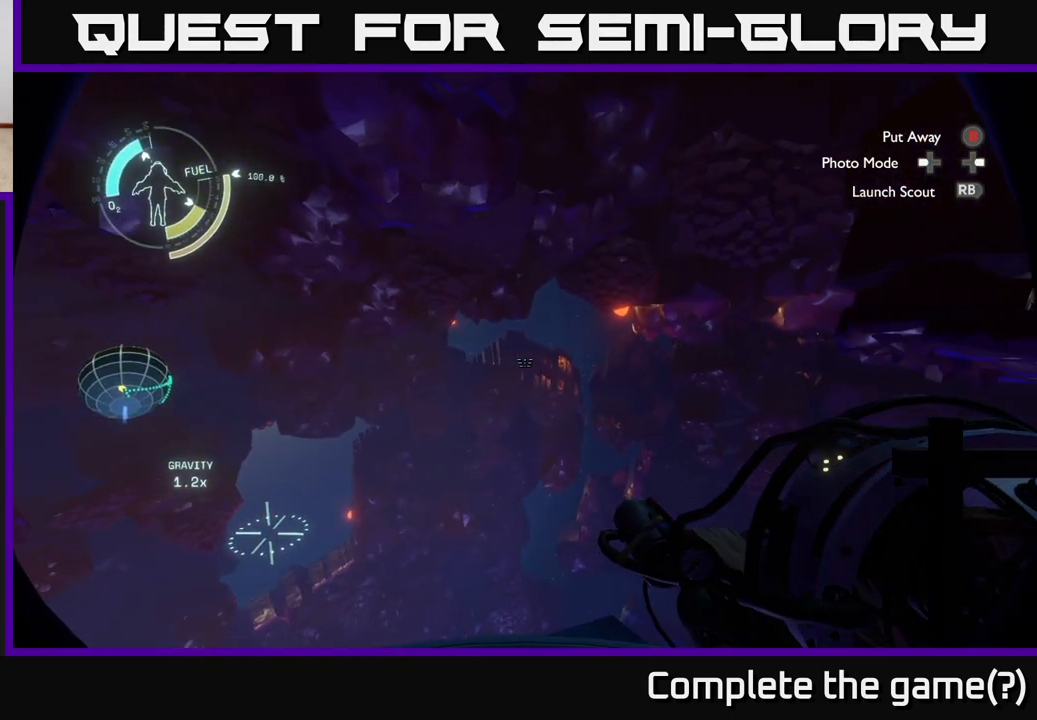
{"buttons": [], "left_stick": "center", "right_stick": "right", "events": [[83, "right_stick", "center"], [200, "right_stick", "right"]]}
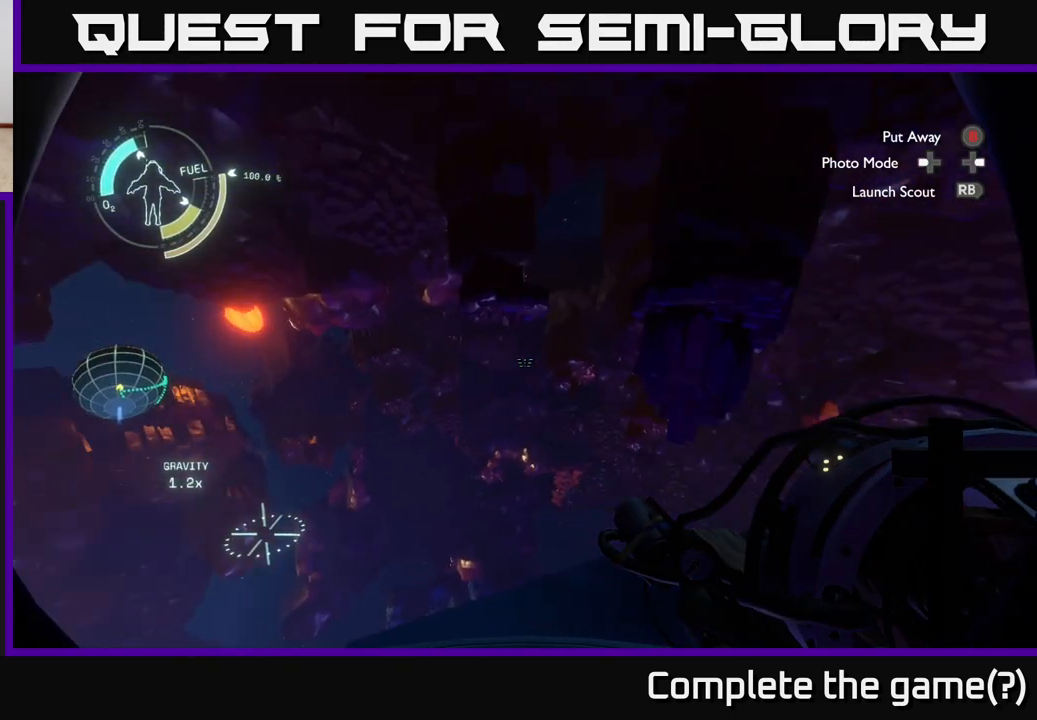
{"buttons": [], "left_stick": "center", "right_stick": "center", "events": [[350, "right_stick", "center"]]}
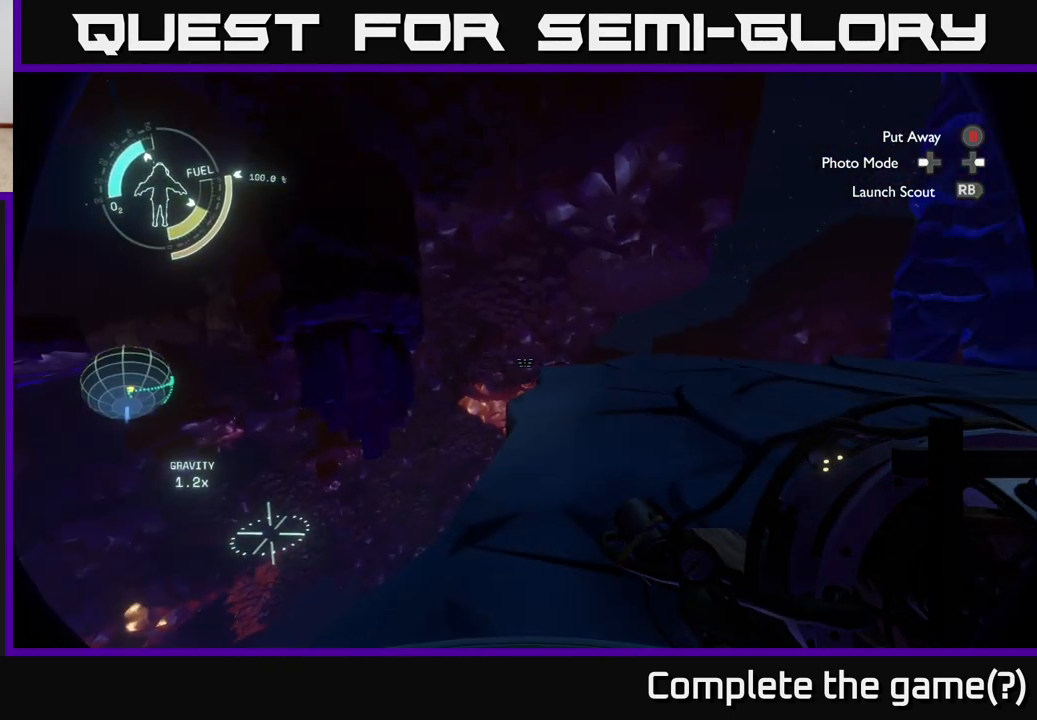
{"buttons": [], "left_stick": "up", "right_stick": "center", "events": [[100, "right_stick", "right"], [217, "left_stick", "up"], [433, "right_stick", "center"]]}
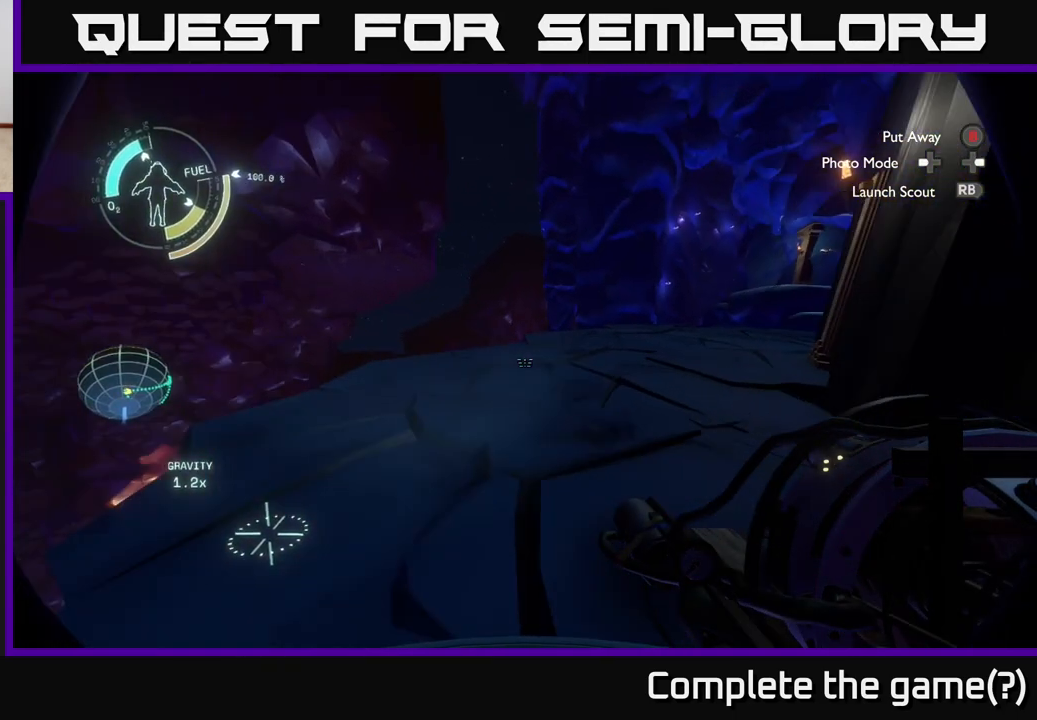
{"buttons": [], "left_stick": "up", "right_stick": "center", "events": []}
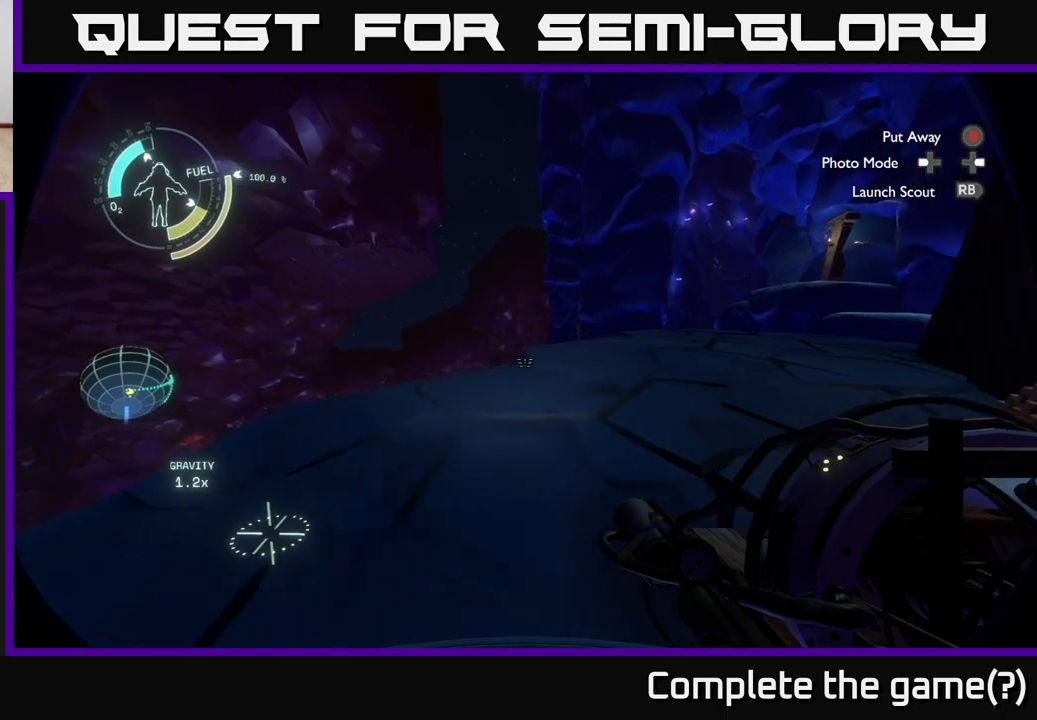
{"buttons": [], "left_stick": "up", "right_stick": "down-left", "events": [[317, "left_stick", "up-right"], [433, "left_stick", "up"], [500, "right_stick", "down-left"]]}
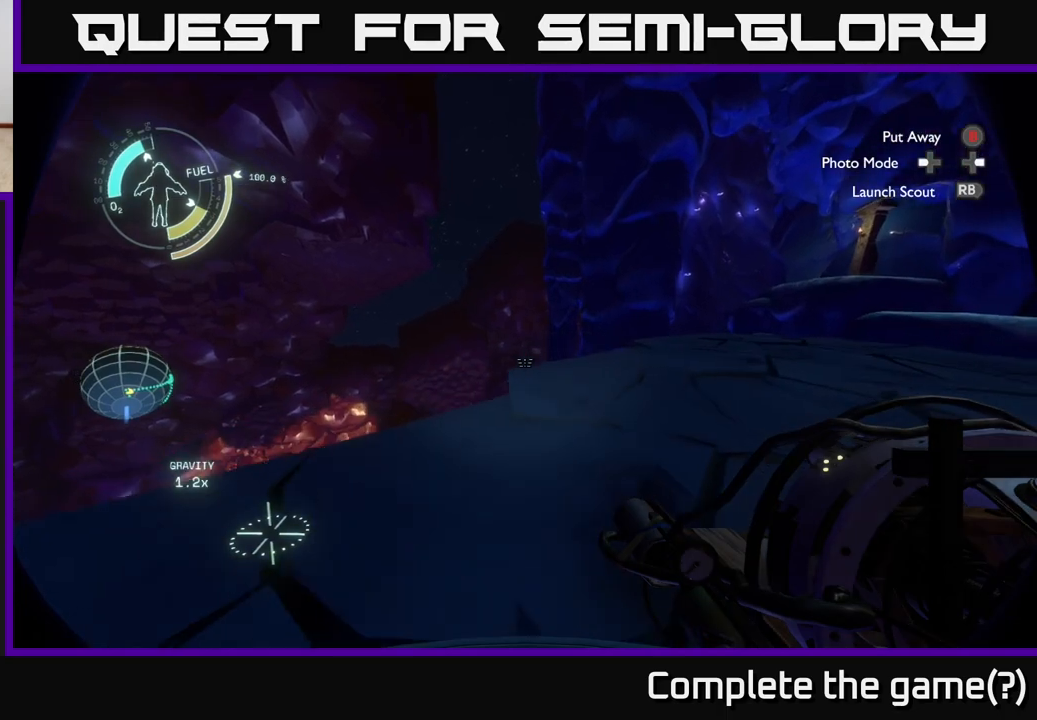
{"buttons": [], "left_stick": "center", "right_stick": "center", "events": [[217, "right_stick", "center"], [467, "left_stick", "center"]]}
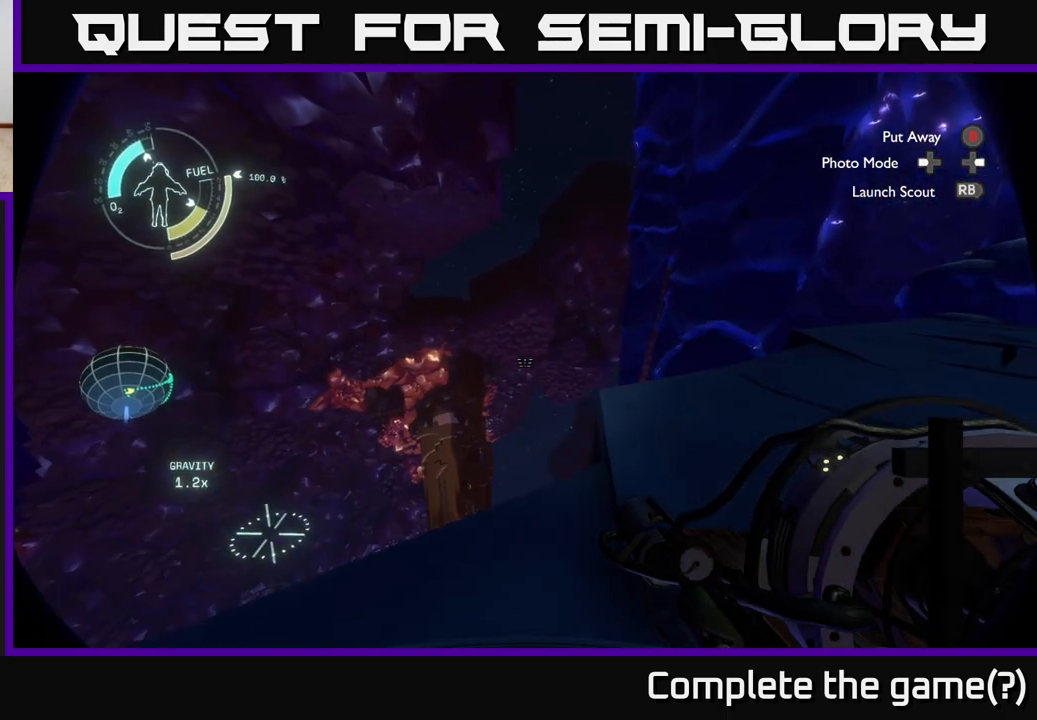
{"buttons": [], "left_stick": "up-left", "right_stick": "down", "events": [[383, "left_stick", "up-left"], [500, "right_stick", "down"]]}
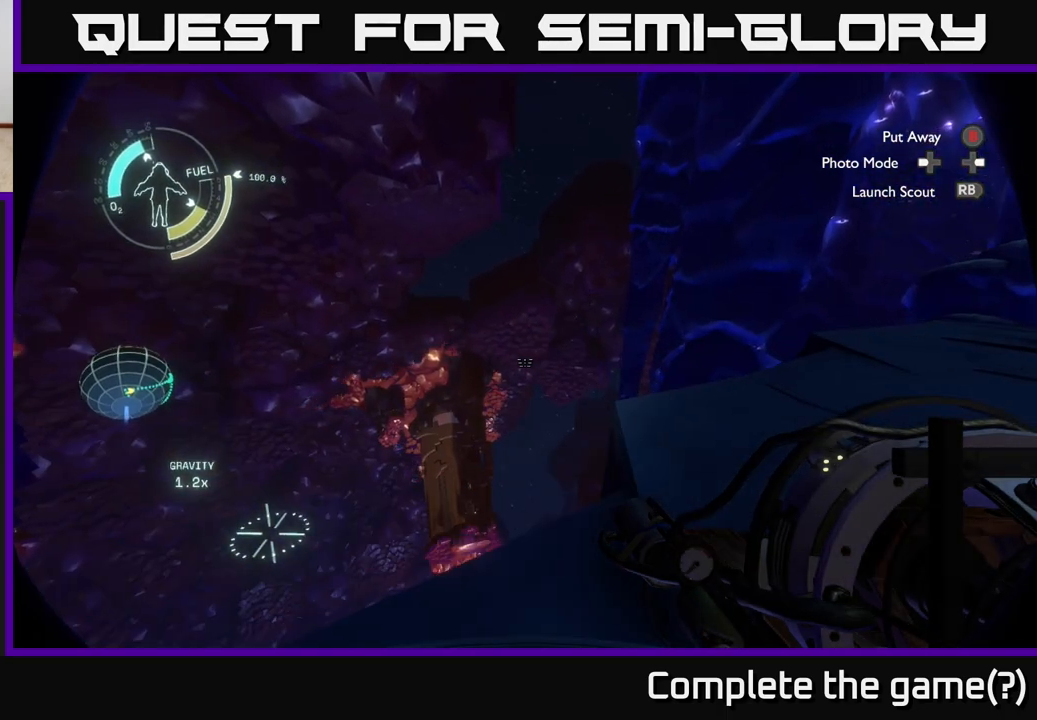
{"buttons": [], "left_stick": "center", "right_stick": "center", "events": [[50, "left_stick", "center"], [267, "right_stick", "center"]]}
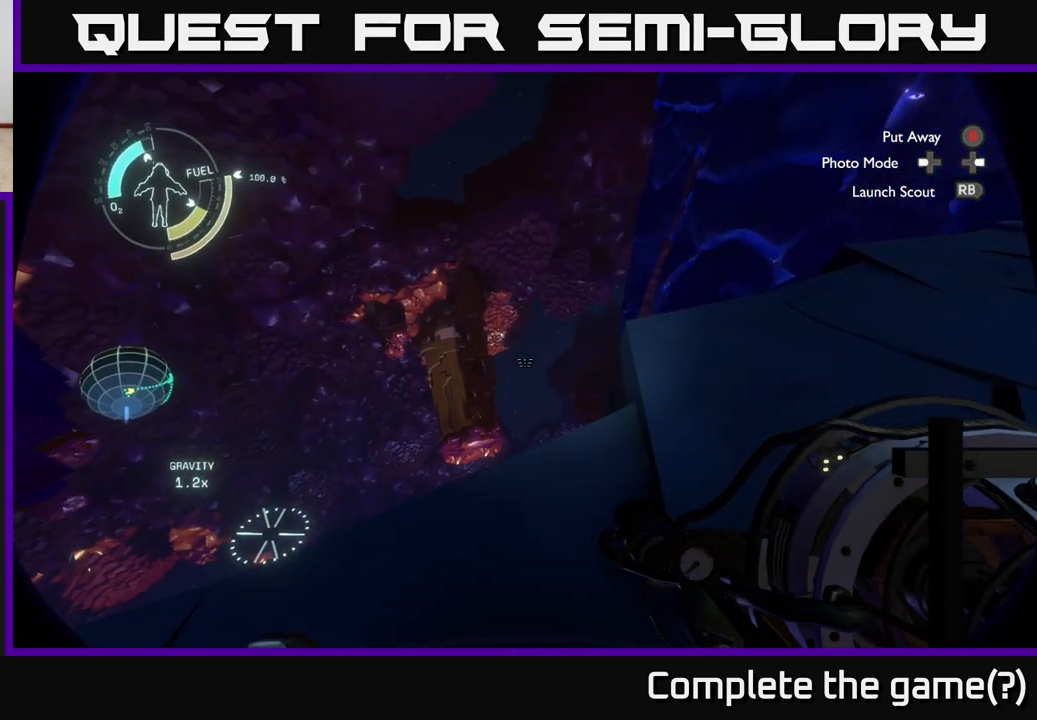
{"buttons": [], "left_stick": "up-right", "right_stick": "center", "events": [[183, "right_stick", "right"], [317, "left_stick", "right"], [450, "right_stick", "center"], [483, "left_stick", "up-right"]]}
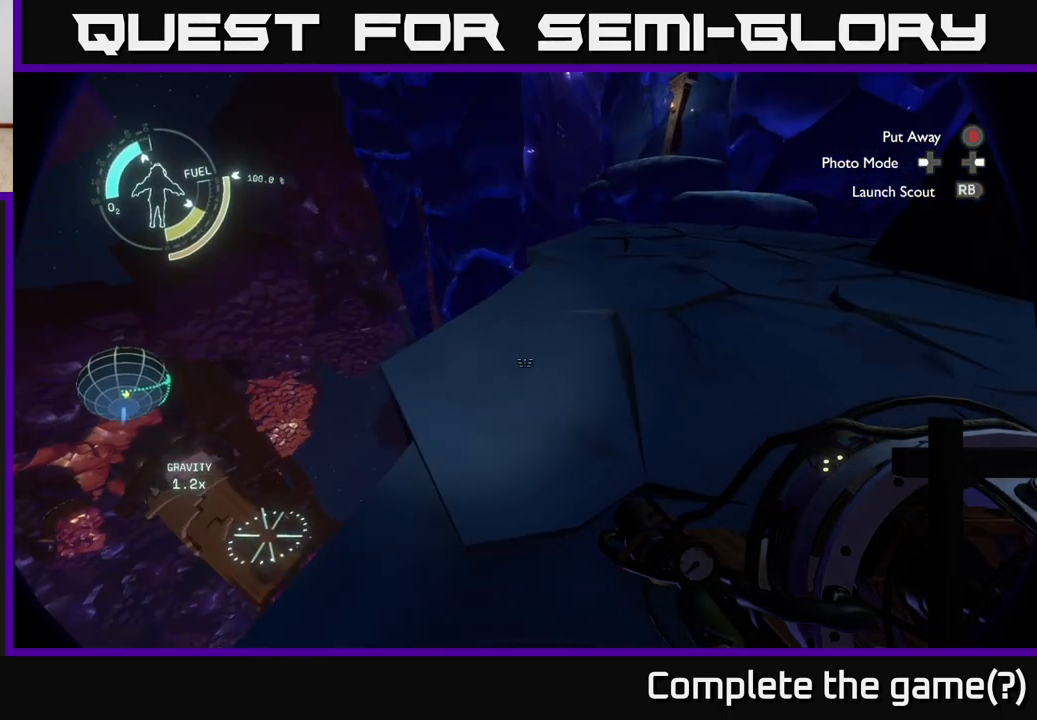
{"buttons": [], "left_stick": "up", "right_stick": "down-left", "events": [[83, "left_stick", "up"], [367, "right_stick", "down-left"]]}
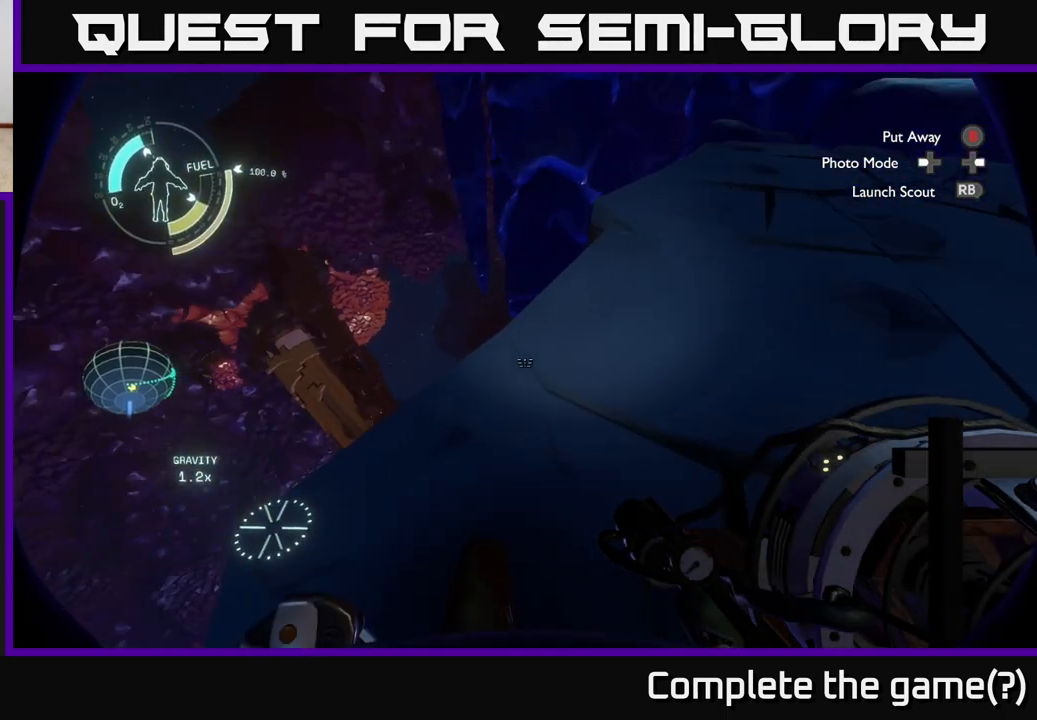
{"buttons": [], "left_stick": "center", "right_stick": "center", "events": [[100, "right_stick", "center"], [150, "left_stick", "center"]]}
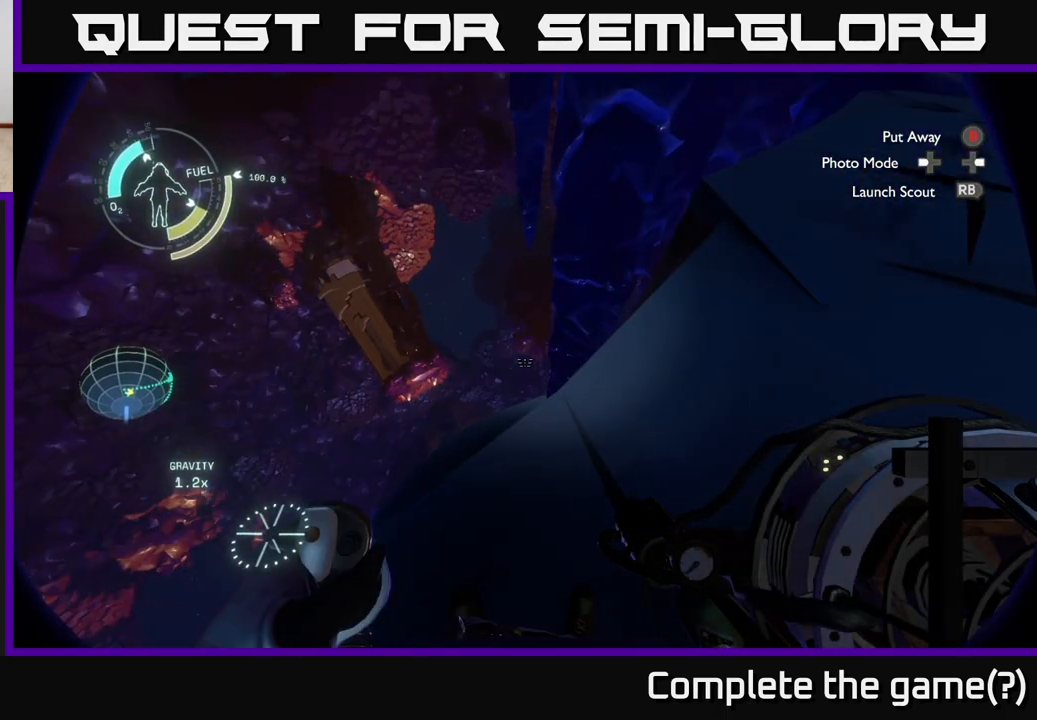
{"buttons": [], "left_stick": "center", "right_stick": "up", "events": [[400, "right_stick", "up"]]}
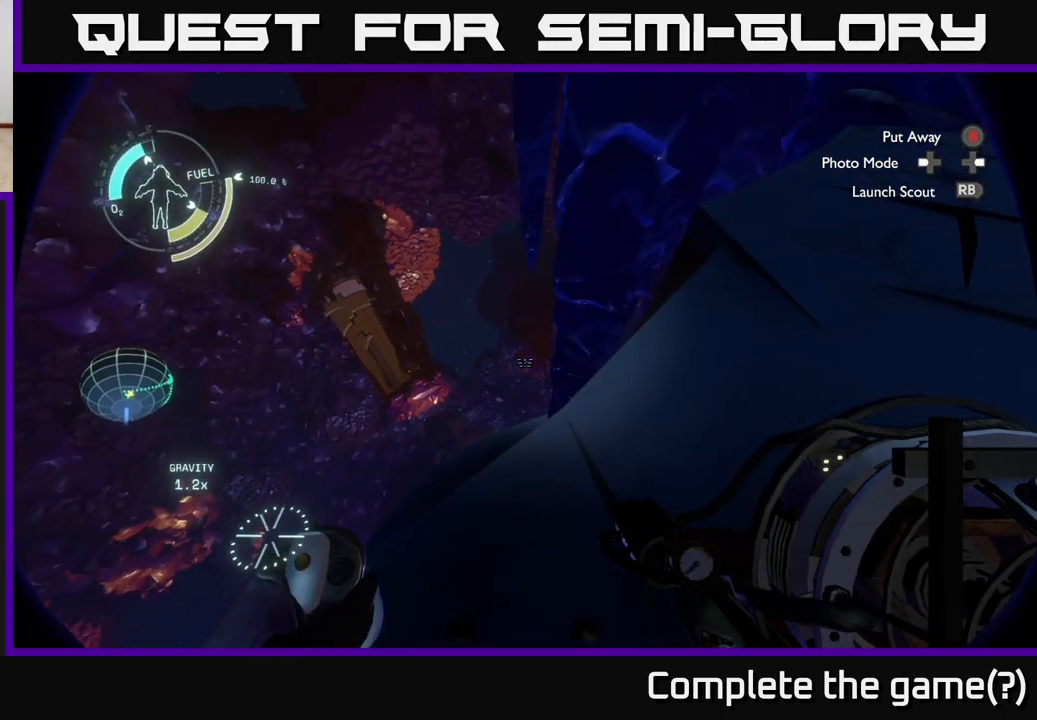
{"buttons": [], "left_stick": "center", "right_stick": "center", "events": [[233, "right_stick", "center"]]}
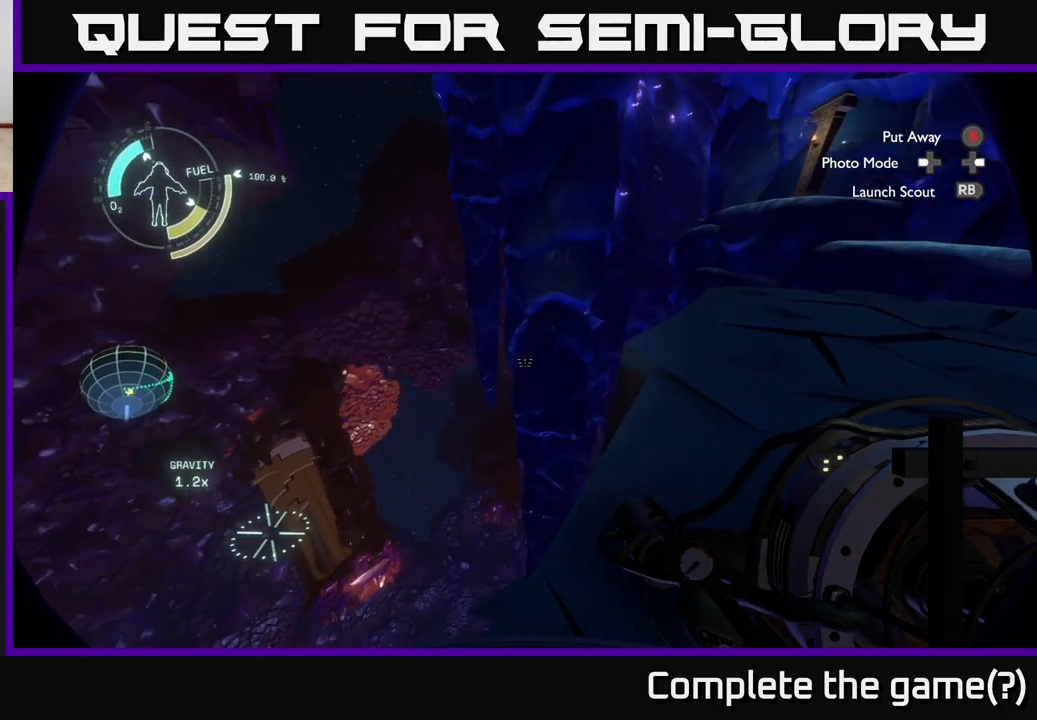
{"buttons": [], "left_stick": "center", "right_stick": "center", "events": []}
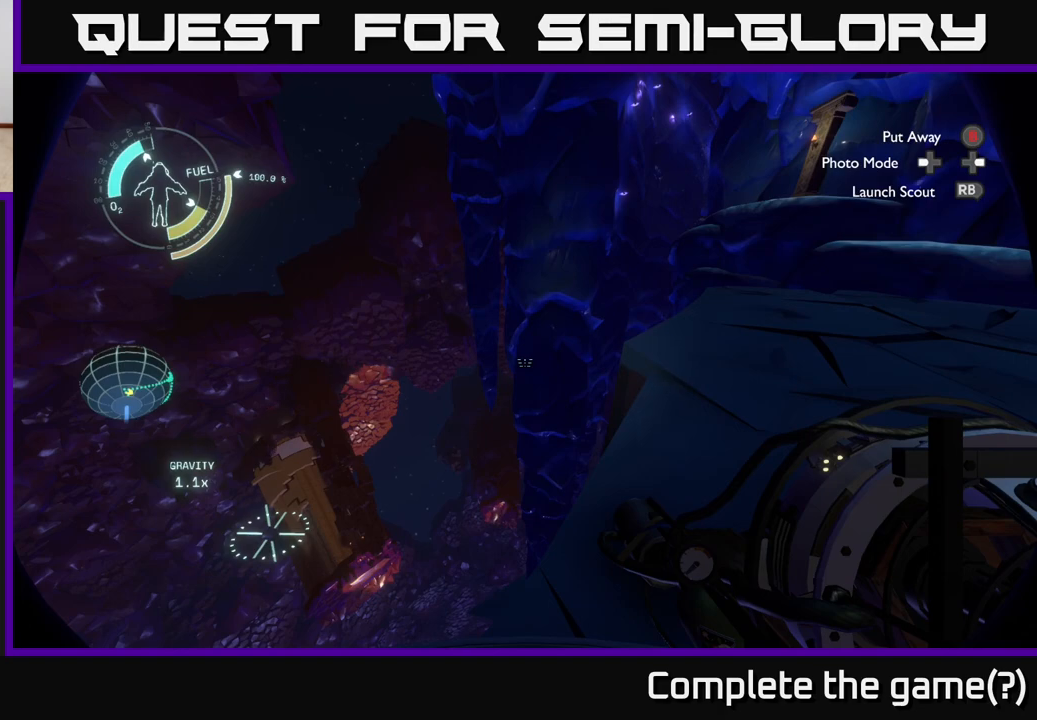
{"buttons": [], "left_stick": "center", "right_stick": "center", "events": []}